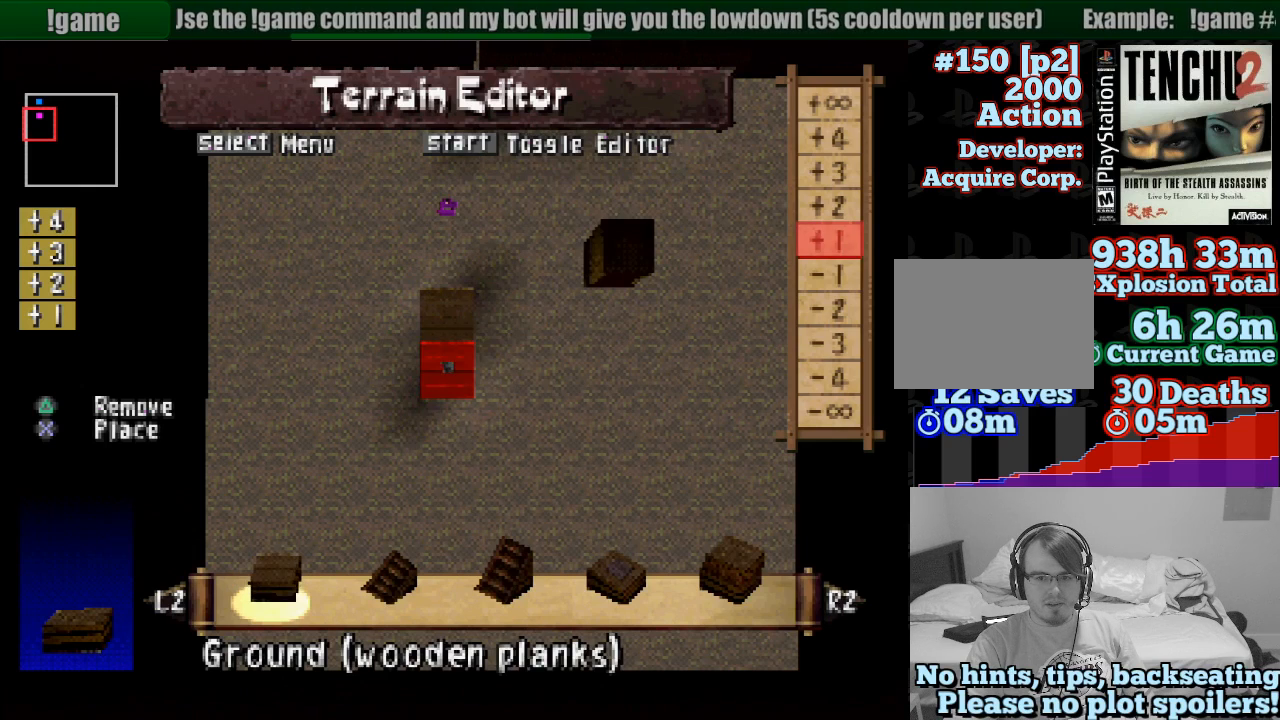
Gameplay with a controller (PlayStation layout); each line is a JSON object with the inputs held at the frame after it. "events" lists button and stick changes between this image and that frame as [ms after this image, input, new state], when the widget could be followed in between. Not read: L3 R3 SELECT.
{"buttons": [], "left_stick": "center", "right_stick": "center", "events": [[167, "DPAD_RIGHT", "down"], [233, "DPAD_RIGHT", "up"], [267, "CROSS", "down"], [367, "CROSS", "up"]]}
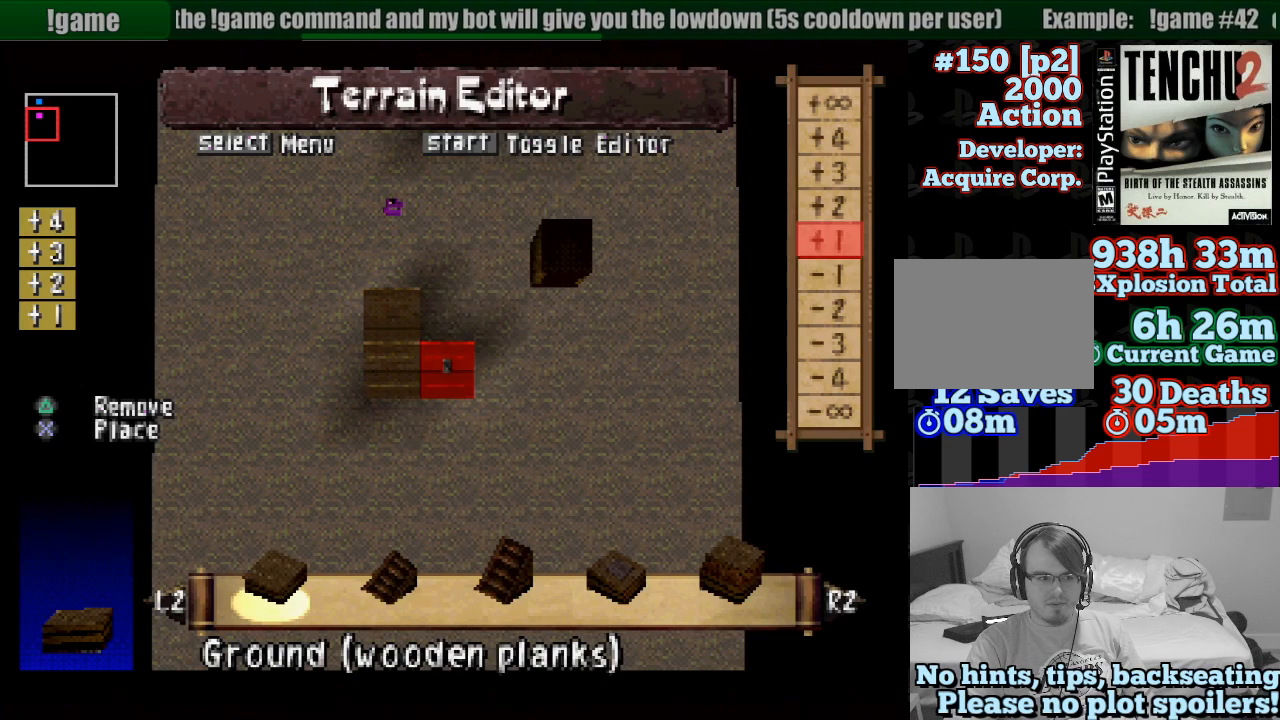
{"buttons": [], "left_stick": "center", "right_stick": "center", "events": [[67, "DPAD_UP", "down"], [117, "DPAD_UP", "up"], [150, "CROSS", "down"], [233, "CROSS", "up"]]}
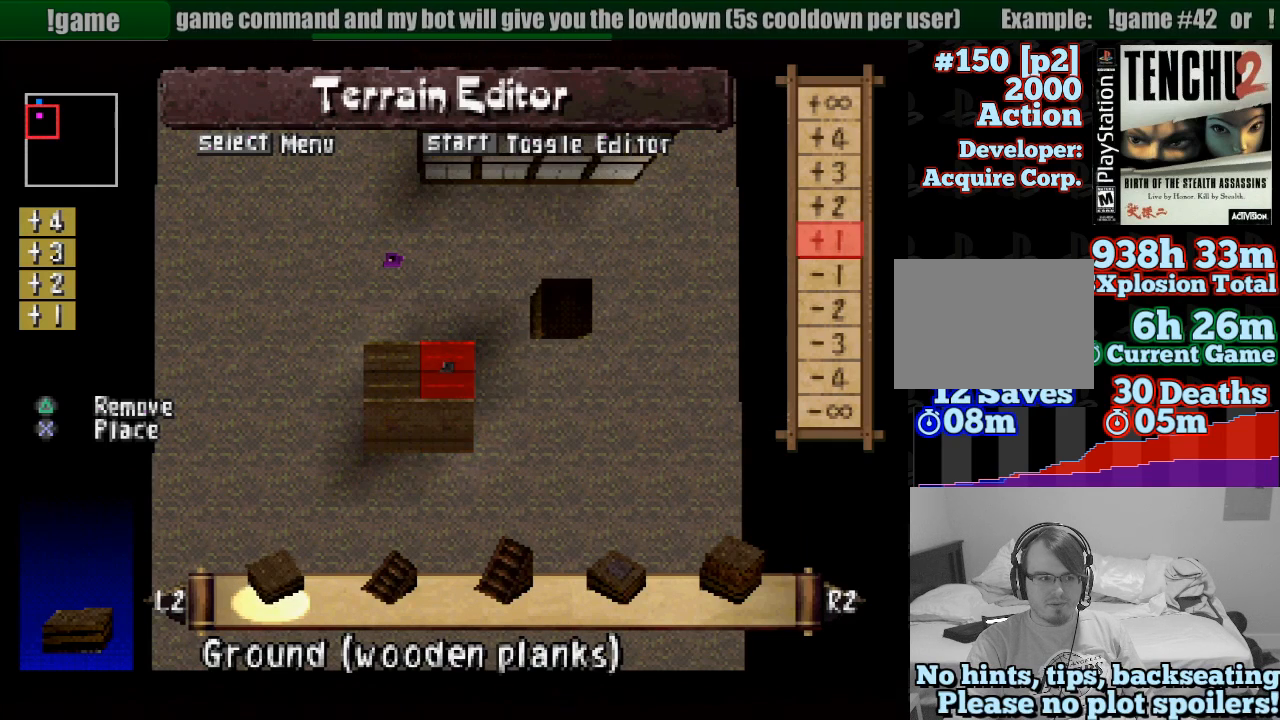
{"buttons": [], "left_stick": "center", "right_stick": "center", "events": [[67, "DPAD_LEFT", "down"], [217, "DPAD_LEFT", "up"], [300, "DPAD_DOWN", "down"], [417, "DPAD_DOWN", "up"]]}
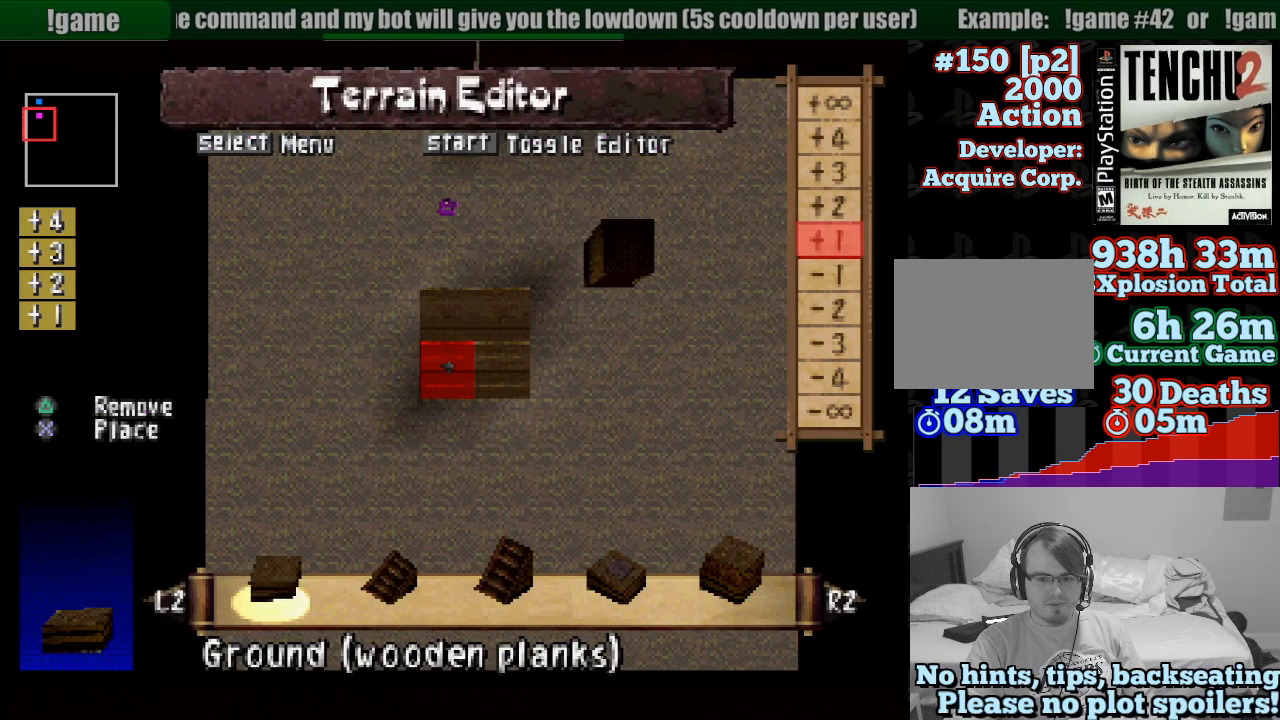
{"buttons": ["R2"], "left_stick": "center", "right_stick": "center", "events": [[250, "R2", "down"], [367, "R2", "up"], [467, "R2", "down"]]}
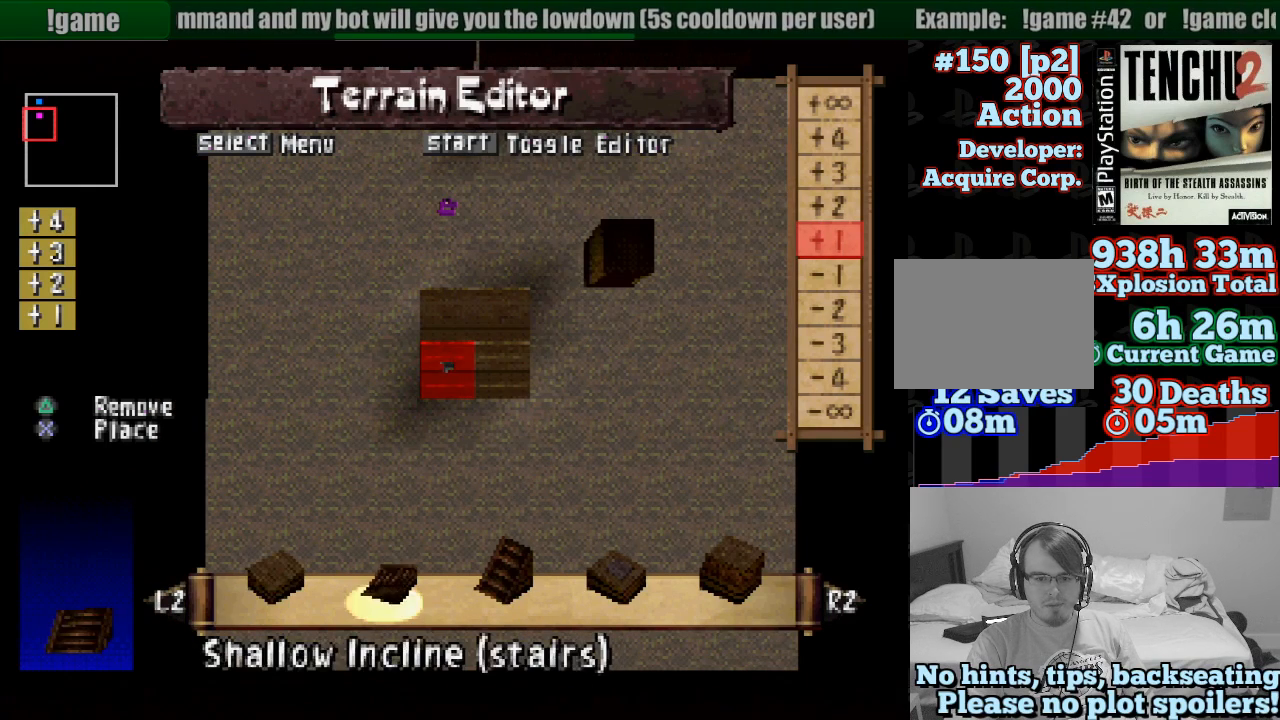
{"buttons": [], "left_stick": "center", "right_stick": "center", "events": [[33, "R2", "up"], [50, "R2", "down"], [117, "R2", "up"], [150, "R2", "down"], [250, "R2", "up"], [300, "R2", "down"], [350, "R2", "up"], [450, "R2", "down"], [483, "R2", "up"]]}
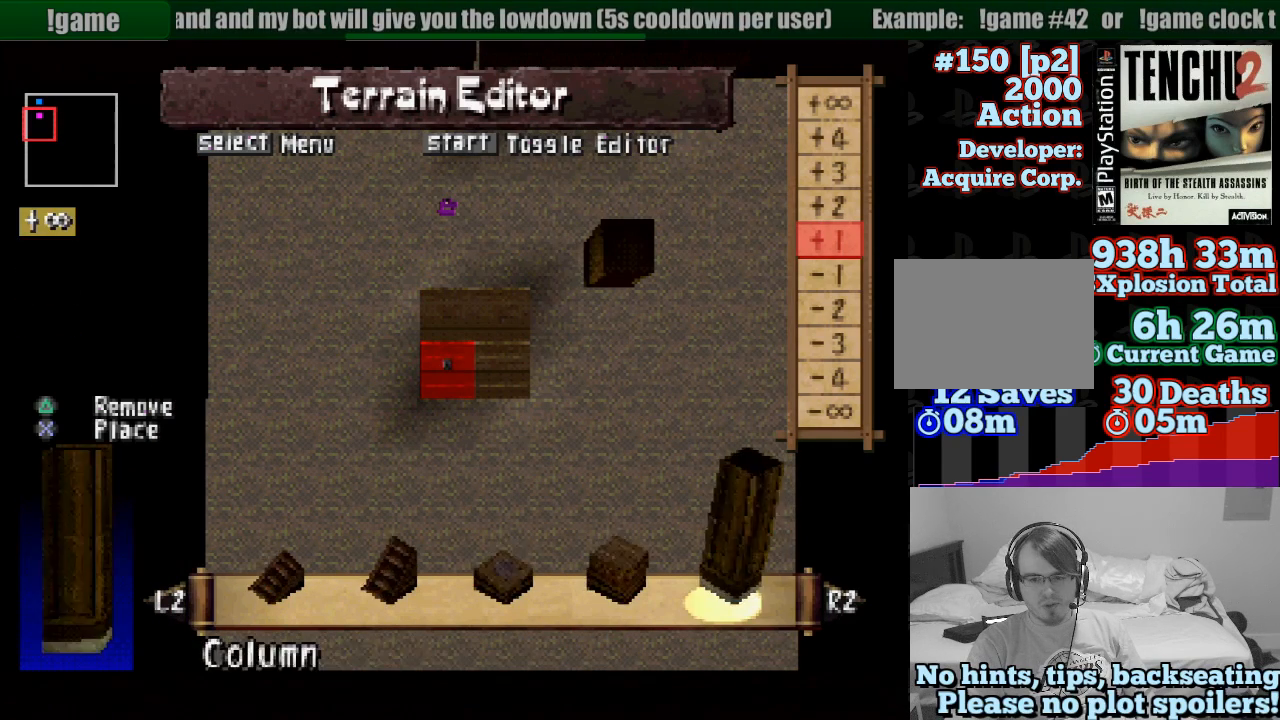
{"buttons": [], "left_stick": "center", "right_stick": "center", "events": [[67, "R2", "down"], [117, "R2", "up"], [167, "R2", "down"], [250, "R2", "up"], [400, "R2", "down"], [483, "R2", "up"]]}
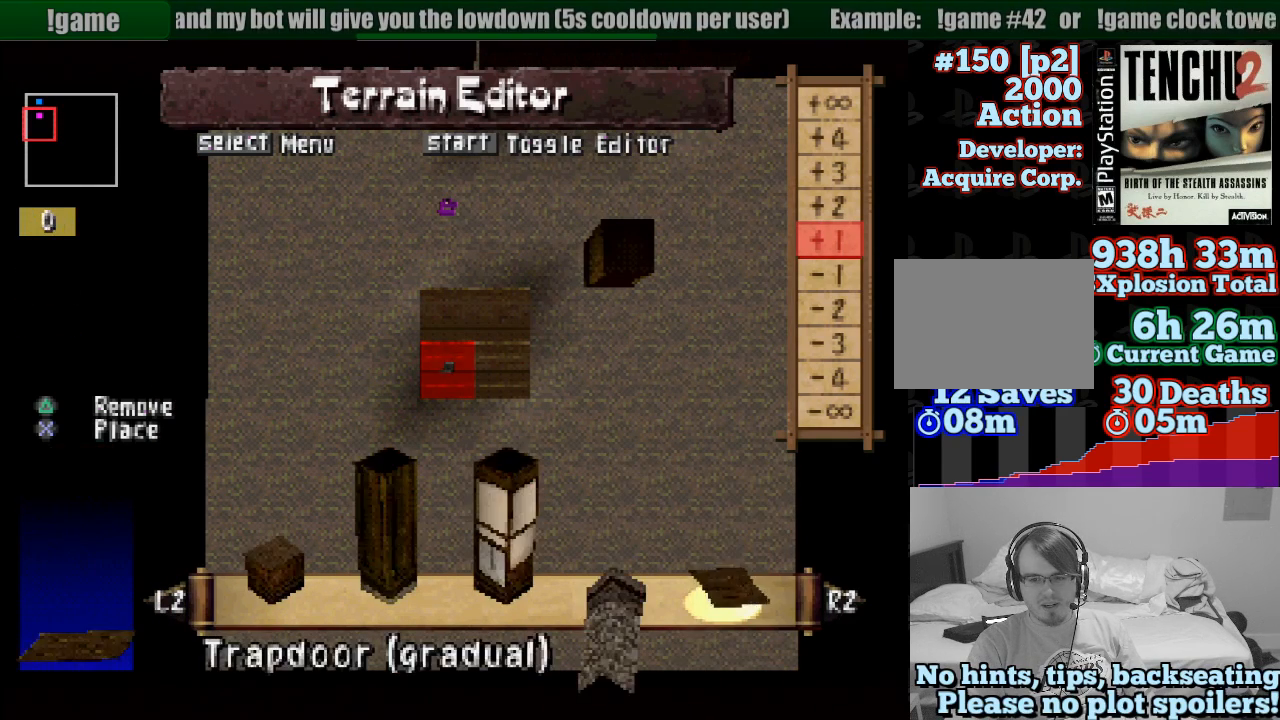
{"buttons": [], "left_stick": "center", "right_stick": "center", "events": [[33, "R2", "down"], [117, "R2", "up"], [150, "R2", "down"], [233, "R2", "up"], [283, "R2", "down"], [383, "R2", "up"]]}
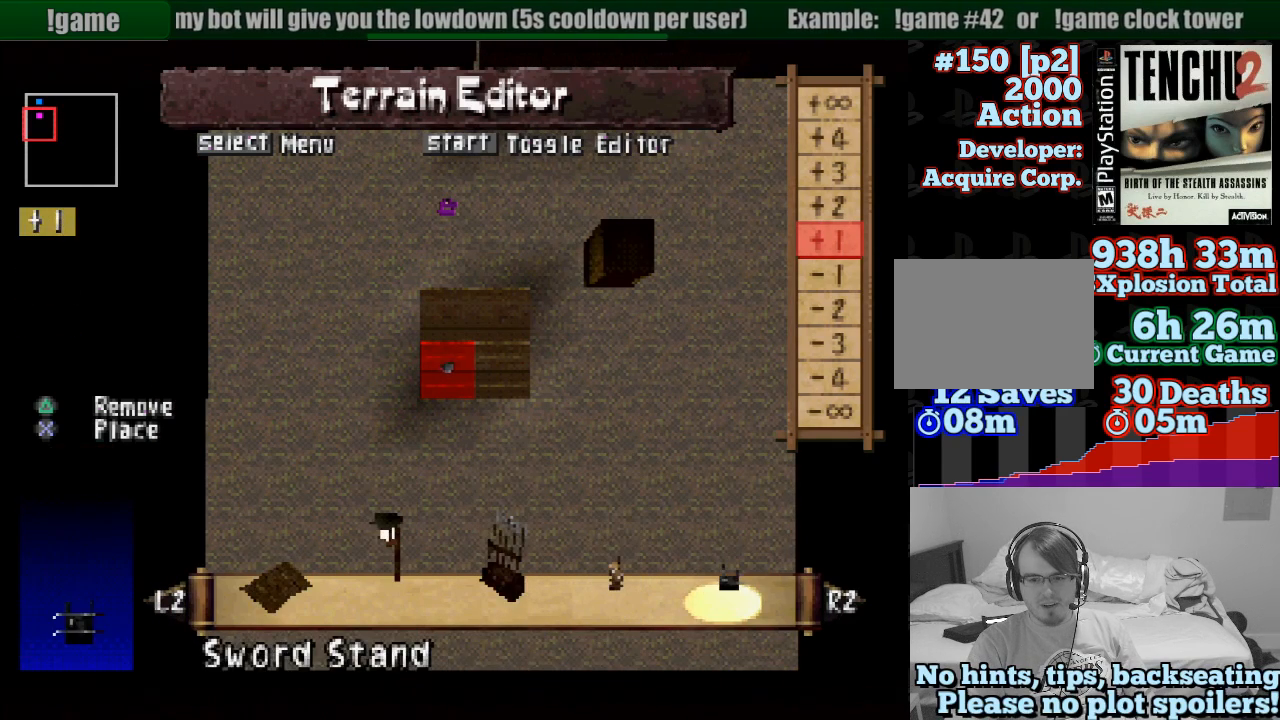
{"buttons": [], "left_stick": "center", "right_stick": "center", "events": [[167, "L2", "down"], [217, "L2", "up"], [350, "L2", "down"], [433, "L2", "up"]]}
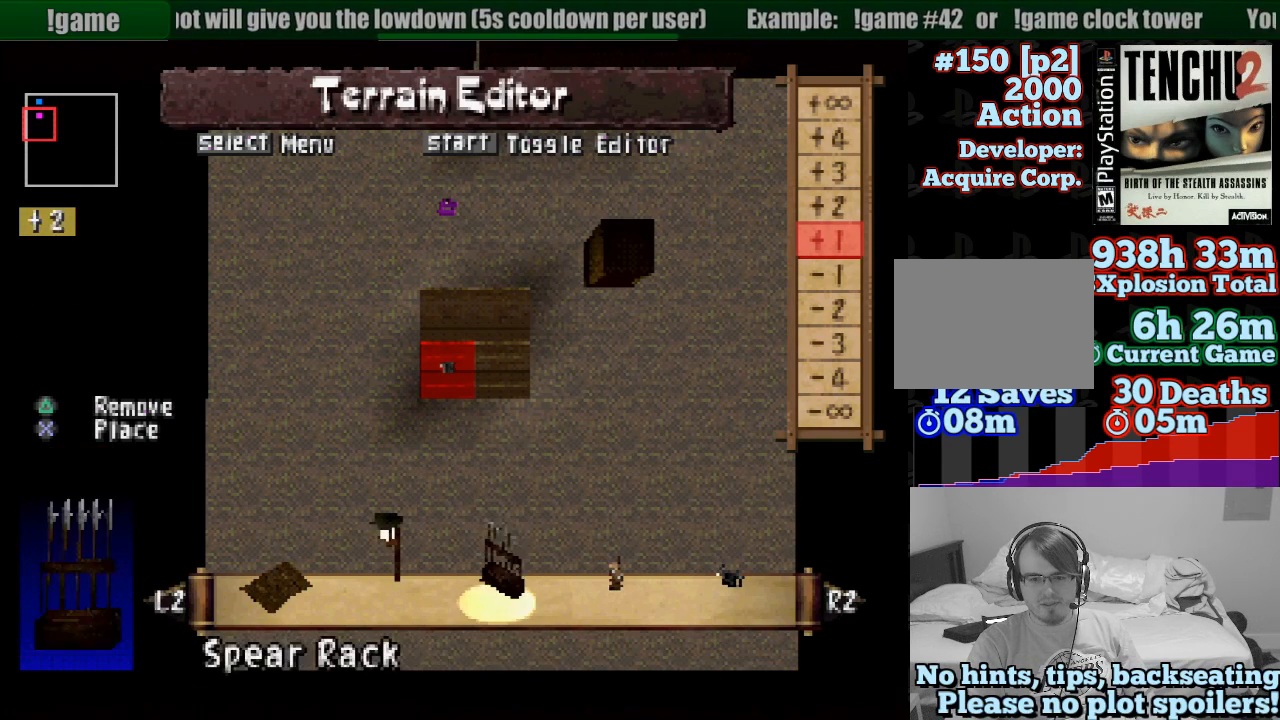
{"buttons": [], "left_stick": "center", "right_stick": "center", "events": [[100, "L2", "down"], [200, "L2", "up"]]}
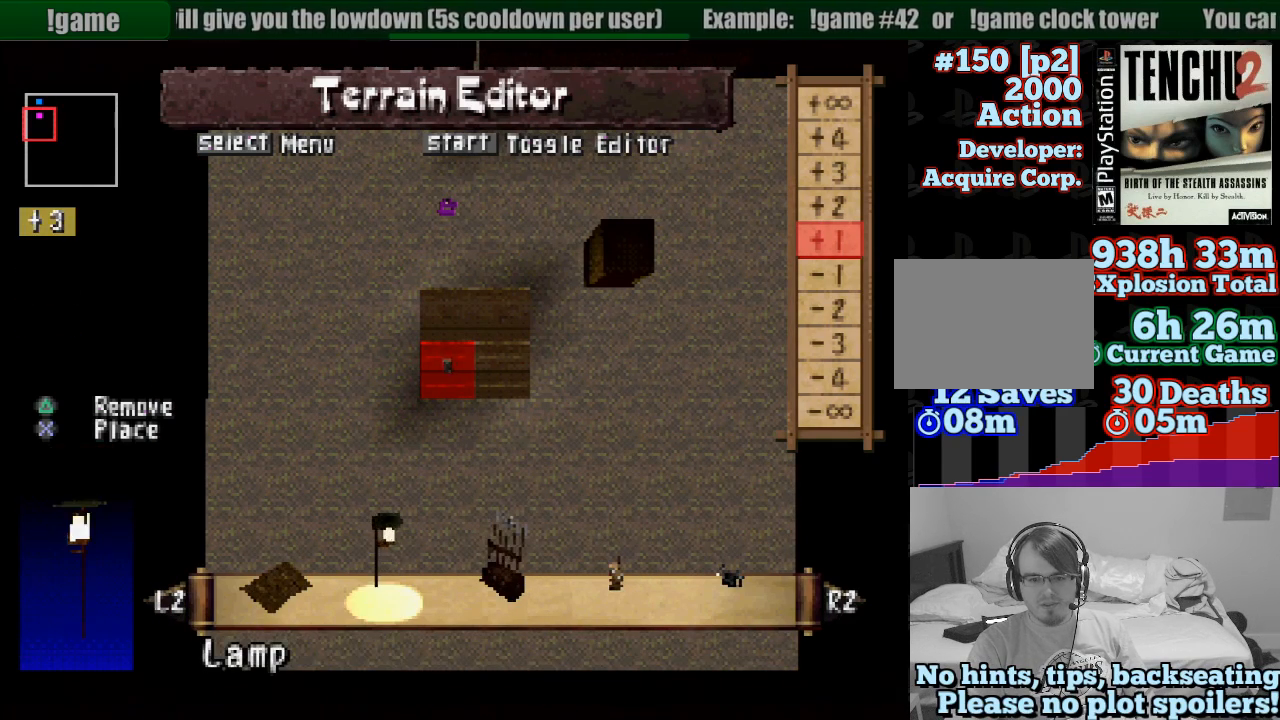
{"buttons": [], "left_stick": "center", "right_stick": "center", "events": [[117, "DPAD_LEFT", "down"], [267, "DPAD_LEFT", "up"], [383, "DPAD_LEFT", "down"], [417, "DPAD_LEFT", "up"]]}
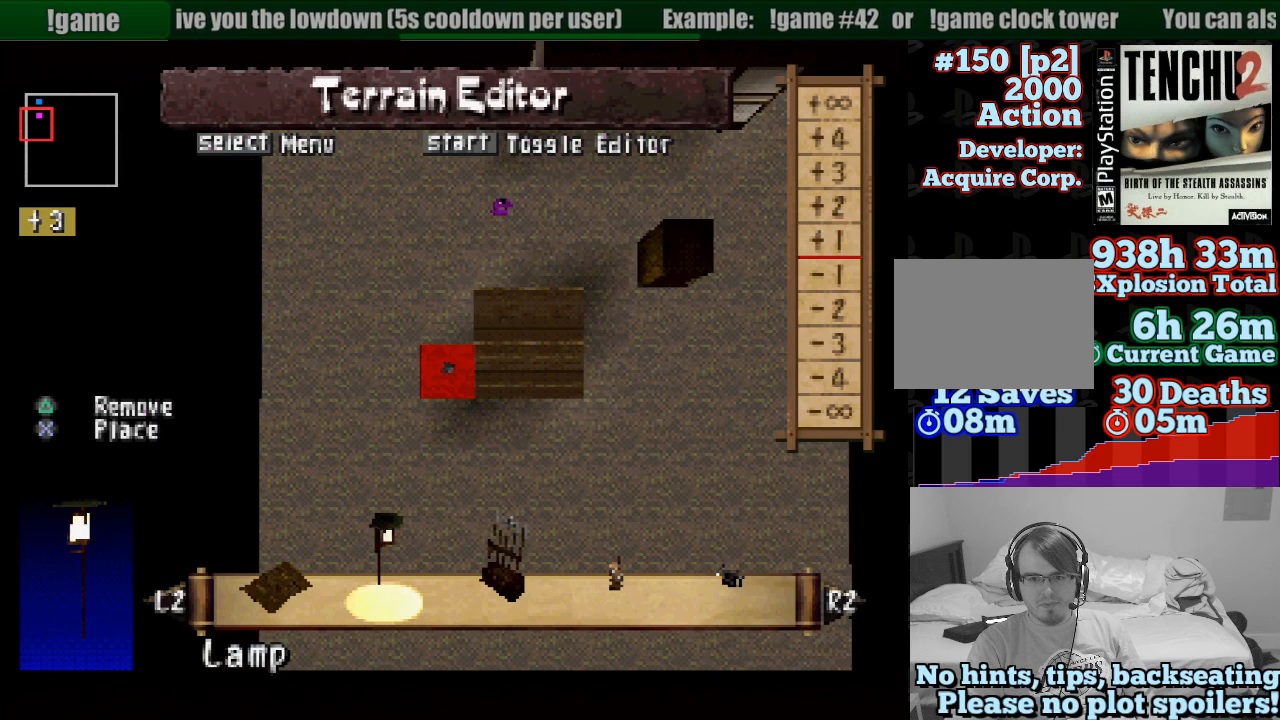
{"buttons": ["DPAD_DOWN"], "left_stick": "center", "right_stick": "center", "events": [[150, "DPAD_LEFT", "down"], [283, "DPAD_LEFT", "up"], [400, "CROSS", "down"], [433, "CROSS", "up"], [467, "DPAD_DOWN", "down"]]}
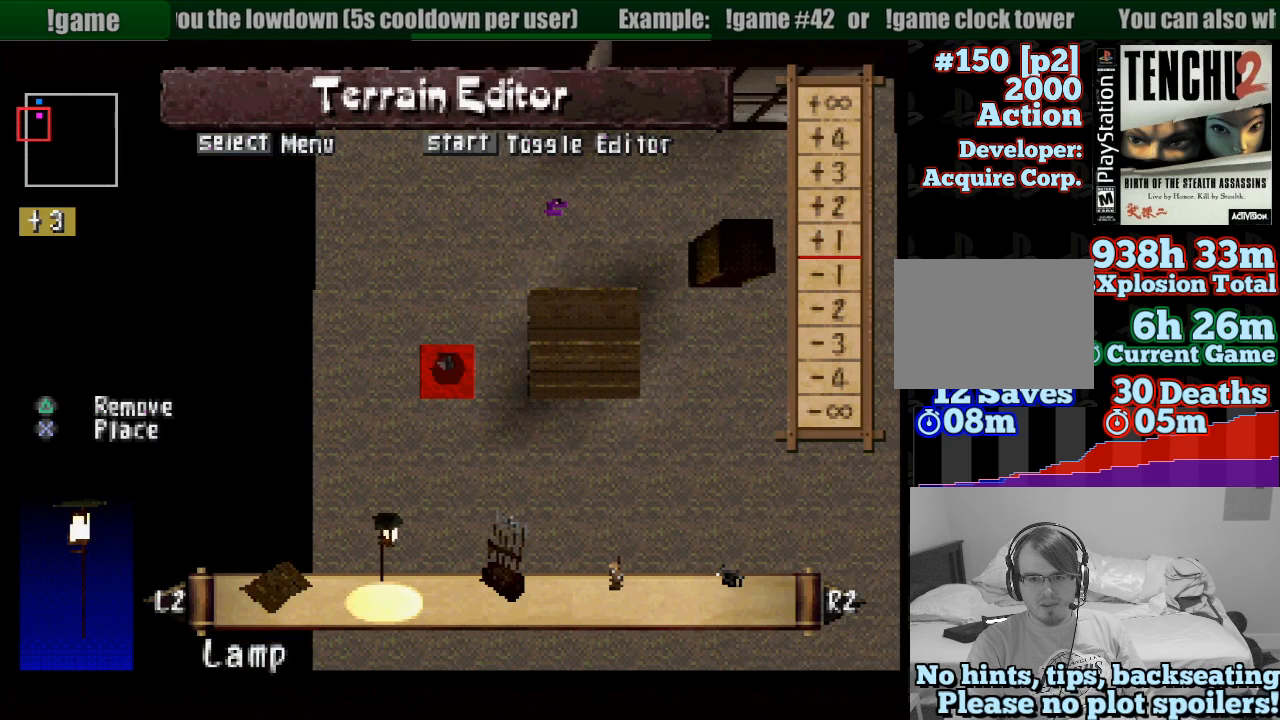
{"buttons": ["DPAD_DOWN"], "left_stick": "center", "right_stick": "center", "events": [[50, "CROSS", "down"], [50, "DPAD_DOWN", "up"], [100, "CROSS", "up"], [150, "CROSS", "down"], [150, "DPAD_DOWN", "down"], [250, "CROSS", "up"], [250, "DPAD_DOWN", "up"], [283, "CROSS", "down"], [283, "DPAD_DOWN", "down"], [367, "CROSS", "up"], [367, "DPAD_DOWN", "up"], [417, "CROSS", "down"], [467, "CROSS", "up"], [483, "DPAD_DOWN", "down"]]}
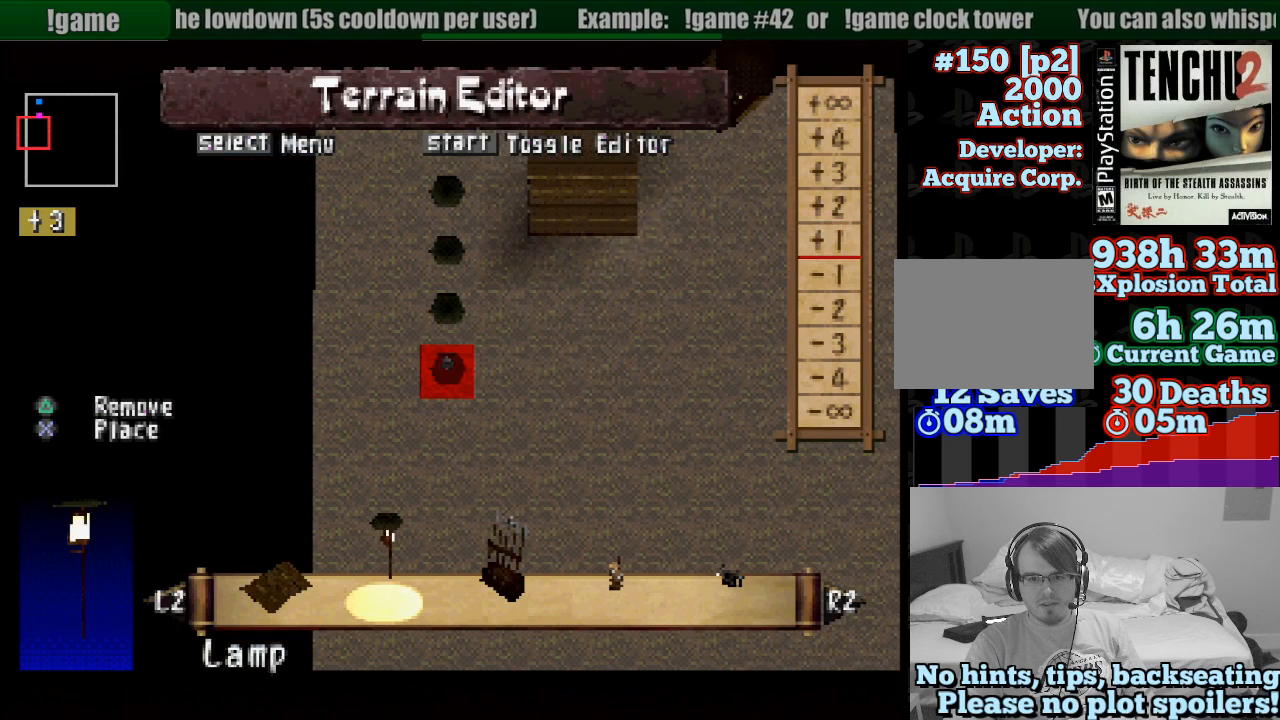
{"buttons": ["DPAD_DOWN"], "left_stick": "center", "right_stick": "center", "events": [[17, "DPAD_DOWN", "up"], [67, "CROSS", "down"], [100, "CROSS", "up"], [167, "CROSS", "down"], [217, "CROSS", "up"], [267, "DPAD_DOWN", "down"], [283, "CROSS", "down"], [350, "DPAD_DOWN", "up"], [367, "CROSS", "up"], [417, "CROSS", "down"], [417, "DPAD_DOWN", "down"], [500, "CROSS", "up"]]}
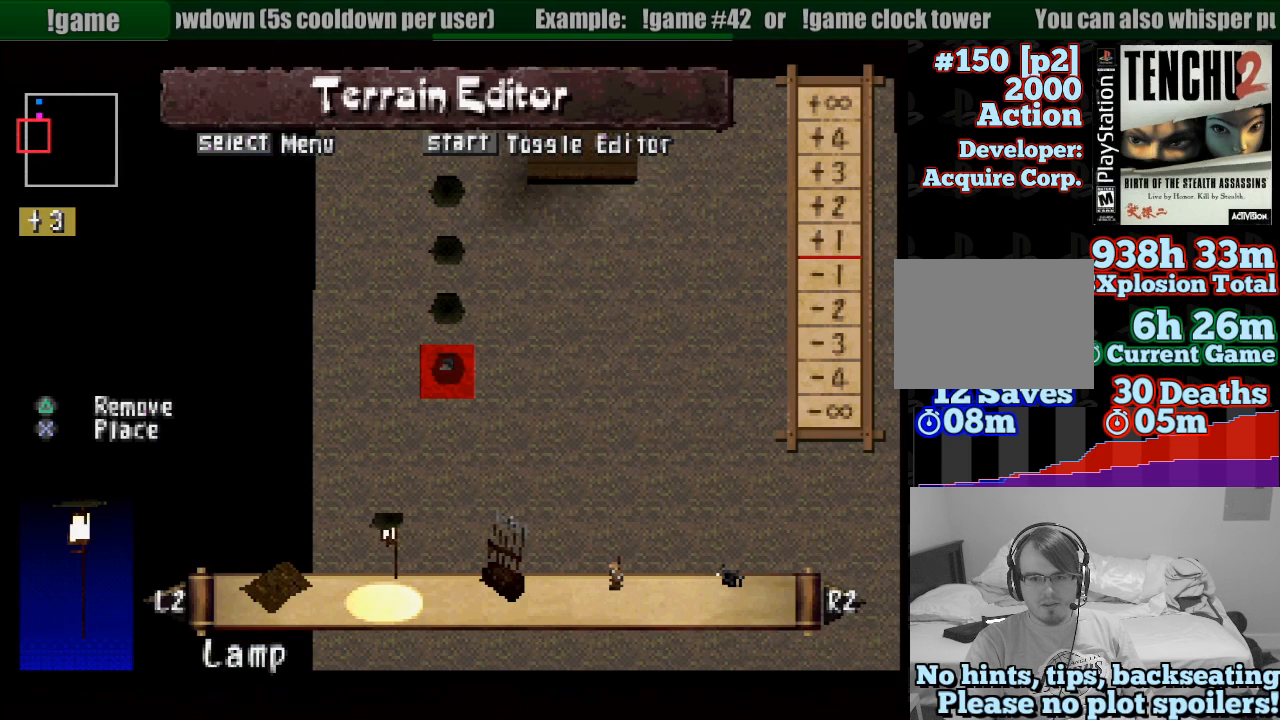
{"buttons": [], "left_stick": "center", "right_stick": "center", "events": [[17, "DPAD_DOWN", "up"], [50, "CROSS", "down"], [67, "DPAD_DOWN", "down"], [117, "CROSS", "up"], [133, "DPAD_DOWN", "up"], [183, "CROSS", "down"], [233, "DPAD_DOWN", "down"], [250, "CROSS", "up"], [283, "DPAD_DOWN", "up"], [300, "CROSS", "down"], [383, "CROSS", "up"], [383, "DPAD_DOWN", "down"], [417, "CROSS", "down"], [433, "DPAD_DOWN", "up"], [500, "CROSS", "up"]]}
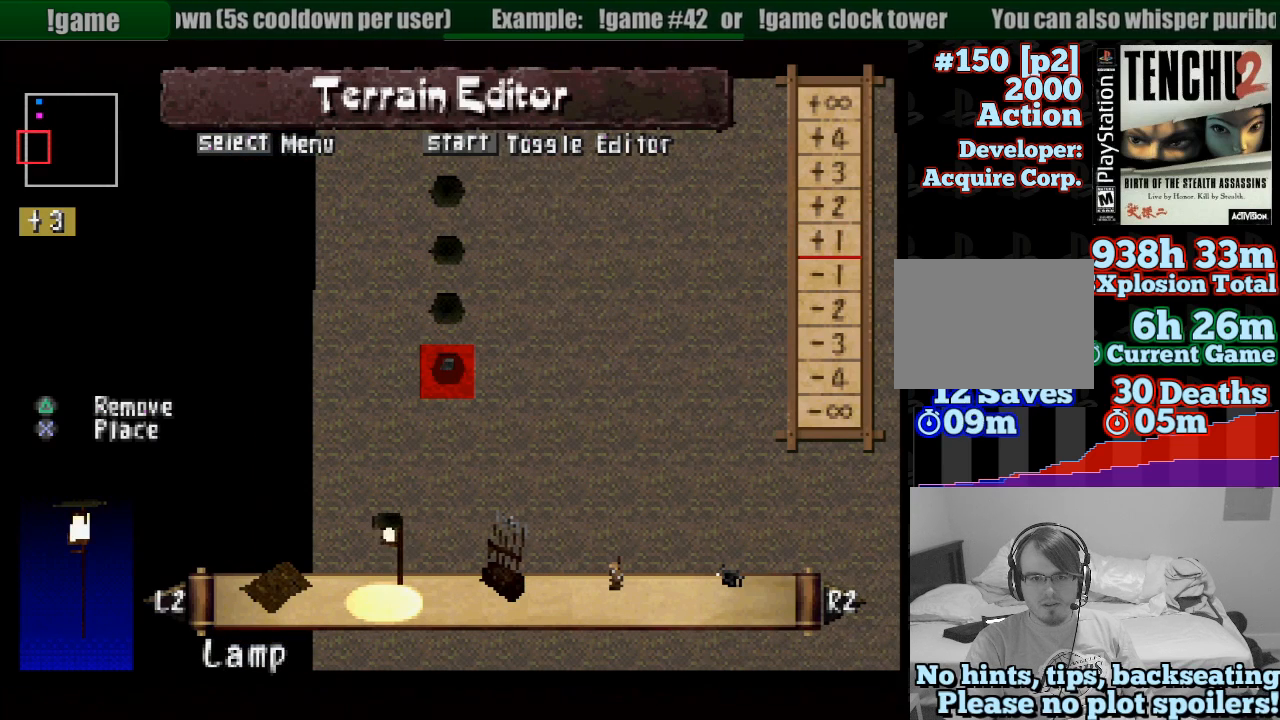
{"buttons": ["CROSS"], "left_stick": "center", "right_stick": "center", "events": [[17, "DPAD_DOWN", "down"], [83, "CROSS", "down"], [133, "CROSS", "up"], [133, "DPAD_DOWN", "up"], [217, "CROSS", "down"], [217, "DPAD_DOWN", "down"], [267, "CROSS", "up"], [283, "DPAD_DOWN", "up"], [333, "CROSS", "down"], [367, "DPAD_DOWN", "down"], [400, "CROSS", "up"], [467, "CROSS", "down"], [467, "DPAD_DOWN", "up"]]}
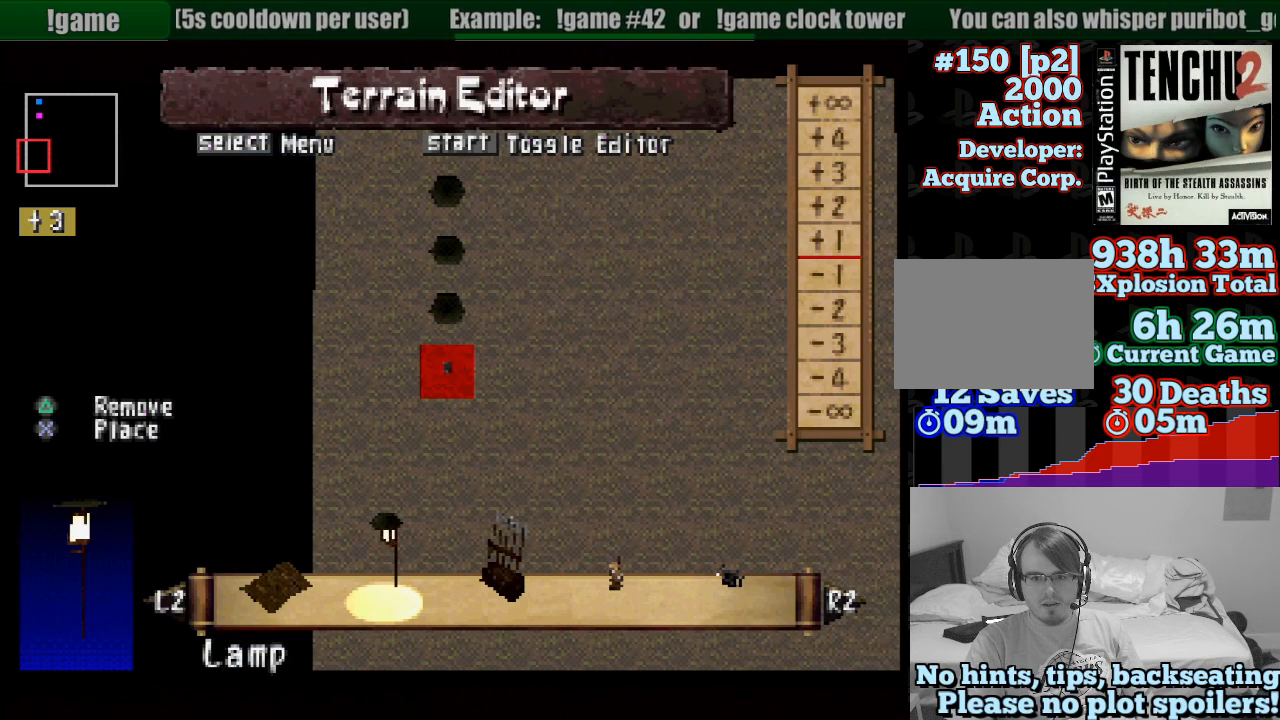
{"buttons": ["CROSS"], "left_stick": "center", "right_stick": "center", "events": [[33, "CROSS", "up"], [33, "DPAD_DOWN", "down"], [133, "CROSS", "down"], [133, "DPAD_DOWN", "up"], [183, "CROSS", "up"], [200, "DPAD_DOWN", "down"], [300, "CROSS", "down"], [300, "DPAD_DOWN", "up"], [333, "CROSS", "up"], [400, "DPAD_DOWN", "down"], [467, "CROSS", "down"], [467, "DPAD_DOWN", "up"]]}
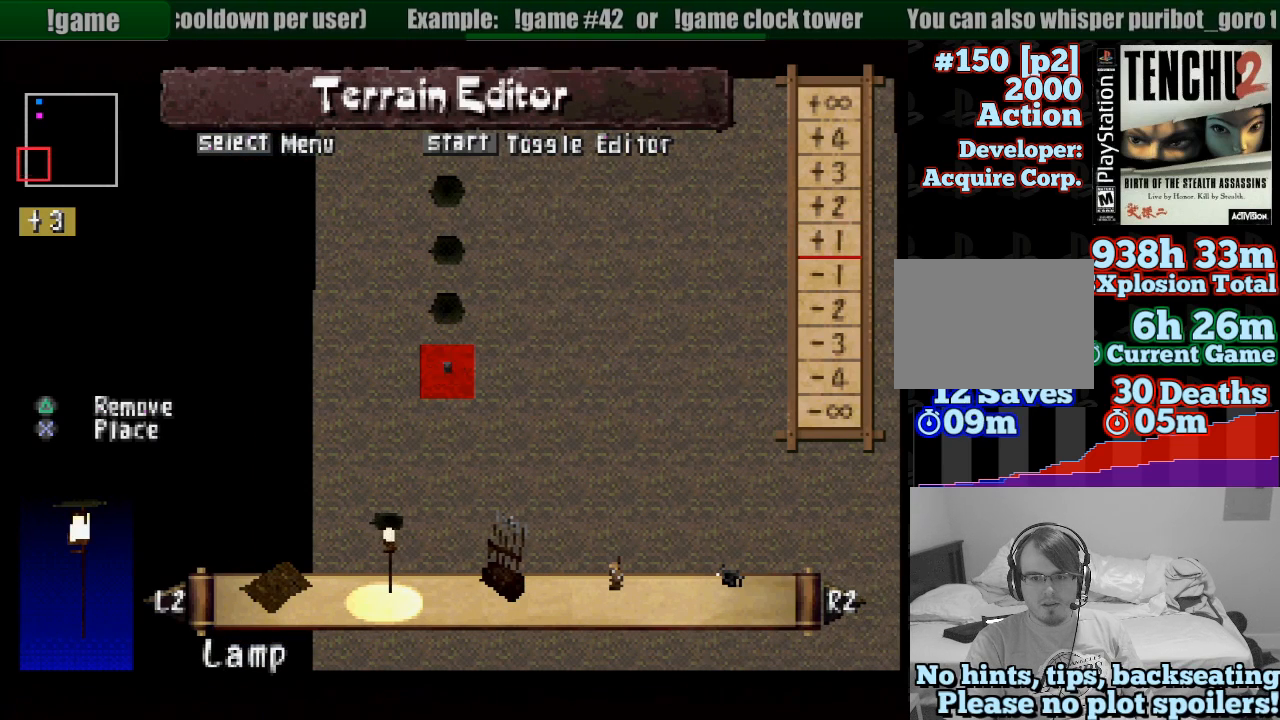
{"buttons": ["CROSS"], "left_stick": "center", "right_stick": "center", "events": [[17, "CROSS", "up"], [67, "DPAD_DOWN", "down"], [133, "CROSS", "down"], [150, "DPAD_DOWN", "up"], [200, "CROSS", "up"], [217, "DPAD_DOWN", "down"], [300, "CROSS", "down"], [300, "DPAD_DOWN", "up"], [383, "CROSS", "up"], [417, "DPAD_DOWN", "down"], [483, "CROSS", "down"], [483, "DPAD_DOWN", "up"]]}
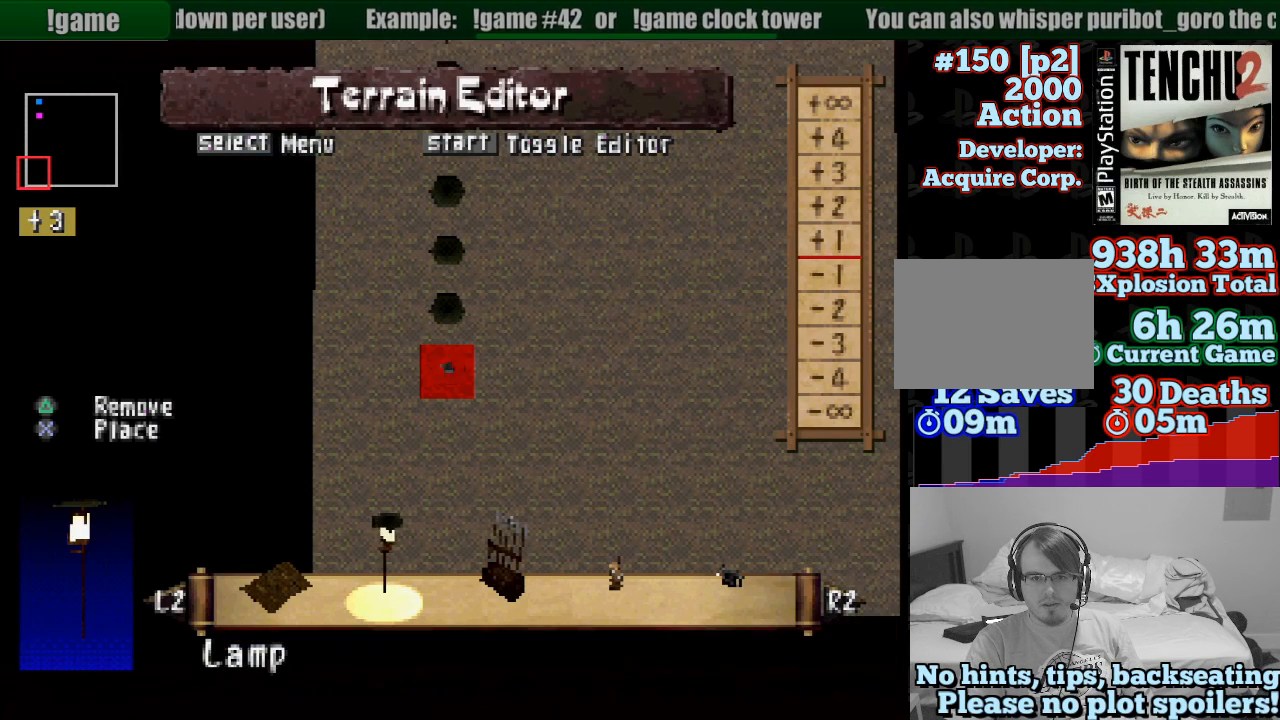
{"buttons": ["CROSS"], "left_stick": "center", "right_stick": "center", "events": [[33, "CROSS", "up"], [67, "DPAD_DOWN", "down"], [133, "CROSS", "down"], [133, "DPAD_DOWN", "up"], [183, "CROSS", "up"], [217, "DPAD_DOWN", "down"], [283, "CROSS", "down"], [283, "DPAD_DOWN", "up"], [333, "CROSS", "up"], [383, "DPAD_DOWN", "down"], [417, "CROSS", "down"], [467, "DPAD_DOWN", "up"]]}
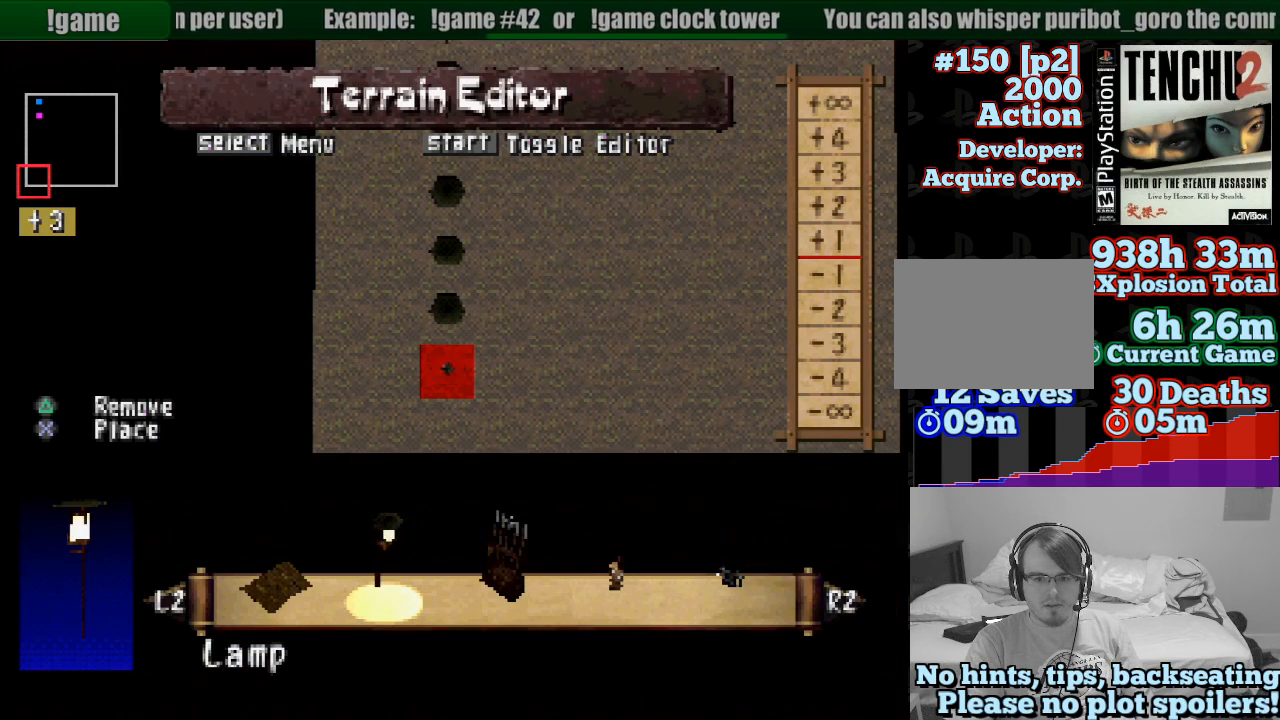
{"buttons": [], "left_stick": "center", "right_stick": "center", "events": [[33, "CROSS", "up"], [33, "DPAD_DOWN", "down"], [117, "CROSS", "down"], [117, "DPAD_DOWN", "up"], [233, "CROSS", "up"], [367, "DPAD_RIGHT", "down"], [417, "CROSS", "down"], [433, "DPAD_RIGHT", "up"], [500, "CROSS", "up"]]}
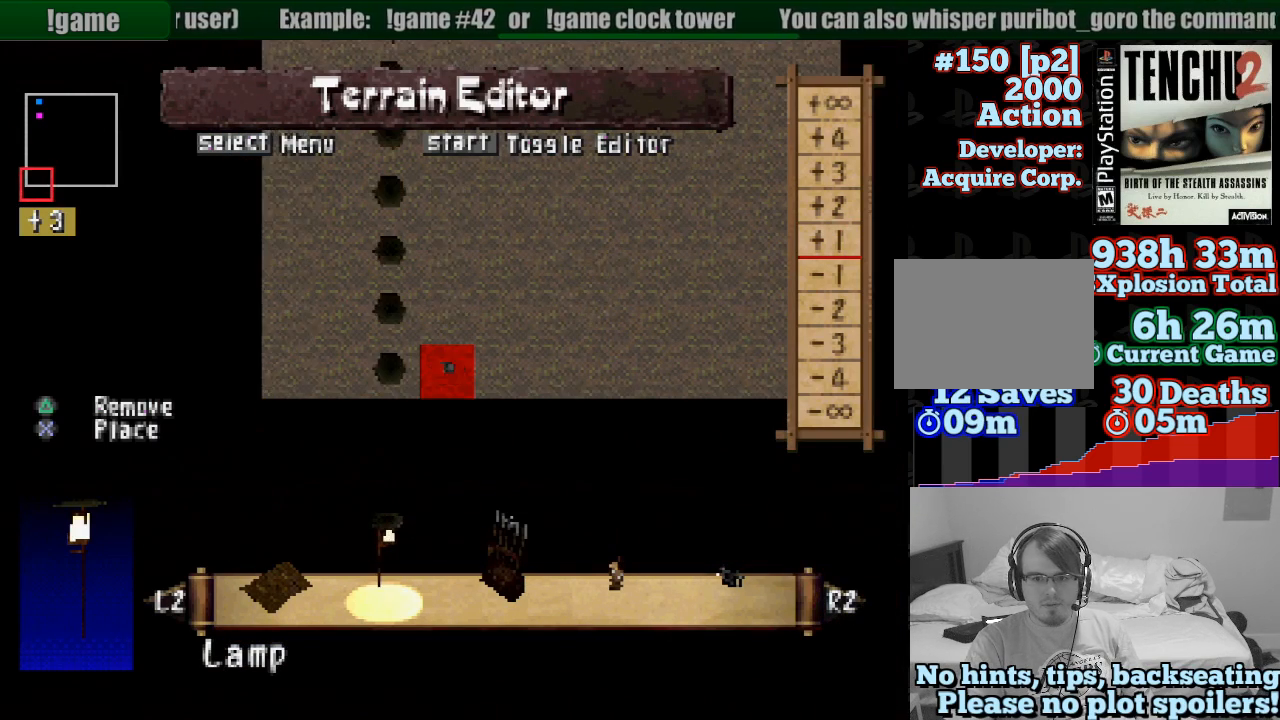
{"buttons": ["CROSS"], "left_stick": "center", "right_stick": "center", "events": [[67, "DPAD_RIGHT", "down"], [83, "CROSS", "down"], [100, "DPAD_RIGHT", "up"], [167, "CROSS", "up"], [317, "CROSS", "down"], [400, "CROSS", "up"], [400, "DPAD_UP", "down"], [483, "DPAD_UP", "up"], [500, "CROSS", "down"]]}
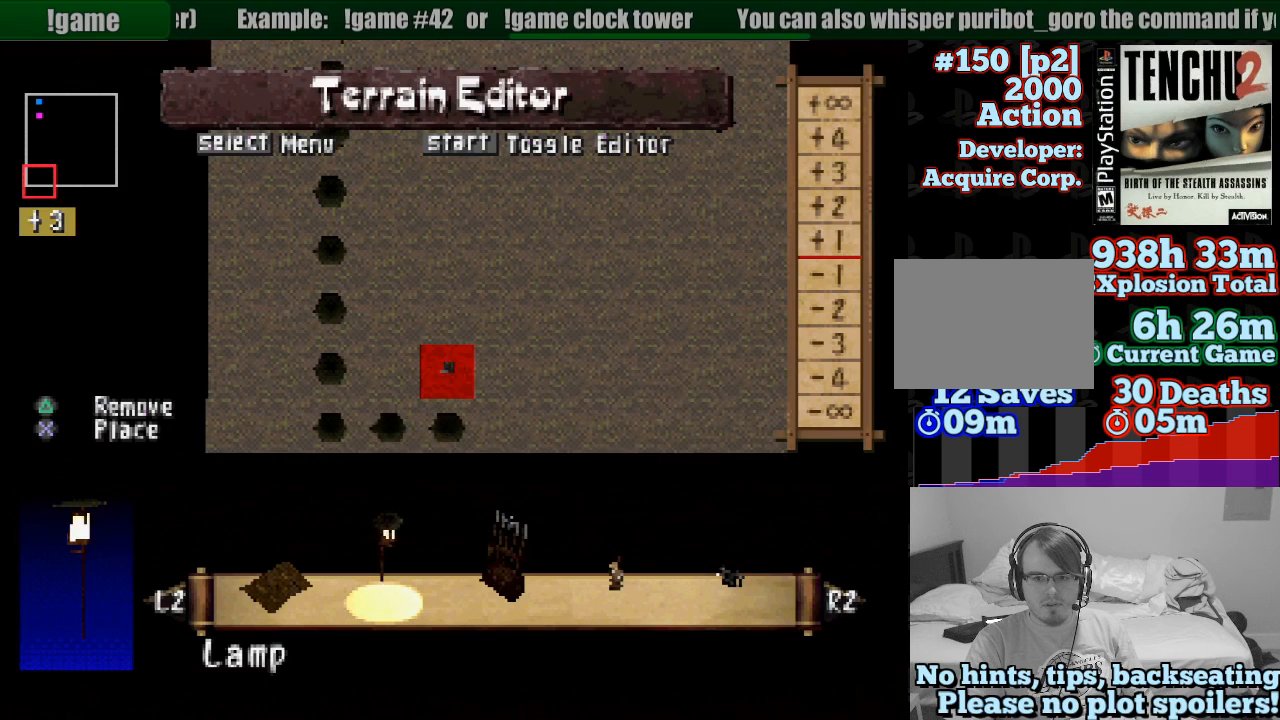
{"buttons": ["CROSS"], "left_stick": "center", "right_stick": "center", "events": [[83, "CROSS", "up"], [83, "DPAD_UP", "down"], [150, "CROSS", "down"], [150, "DPAD_UP", "up"], [200, "CROSS", "up"], [217, "DPAD_UP", "down"], [333, "CROSS", "down"], [333, "DPAD_UP", "up"], [367, "CROSS", "up"], [383, "DPAD_UP", "down"], [450, "CROSS", "down"], [450, "DPAD_UP", "up"]]}
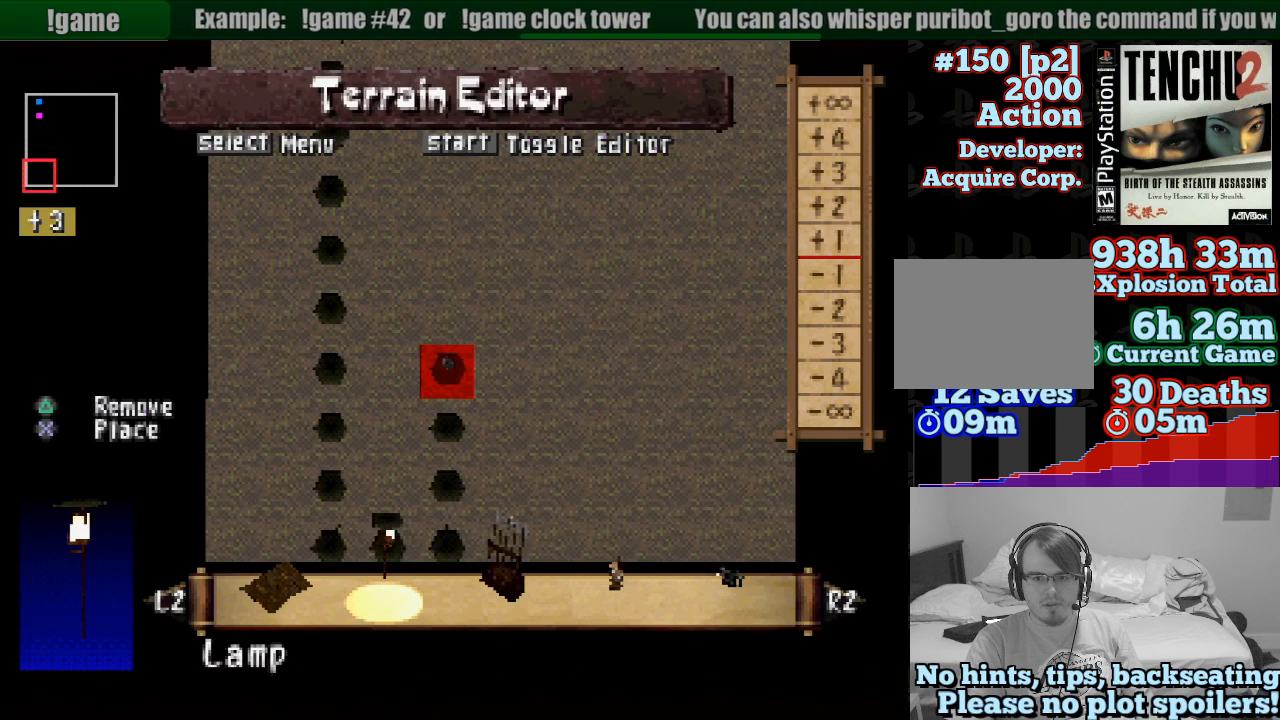
{"buttons": [], "left_stick": "center", "right_stick": "center", "events": [[17, "CROSS", "up"], [50, "DPAD_UP", "down"], [100, "CROSS", "down"], [117, "DPAD_UP", "up"], [150, "CROSS", "up"], [233, "CROSS", "down"], [283, "DPAD_UP", "down"], [300, "CROSS", "up"], [350, "DPAD_UP", "up"], [367, "CROSS", "down"], [400, "DPAD_UP", "down"], [433, "CROSS", "up"], [450, "DPAD_UP", "up"]]}
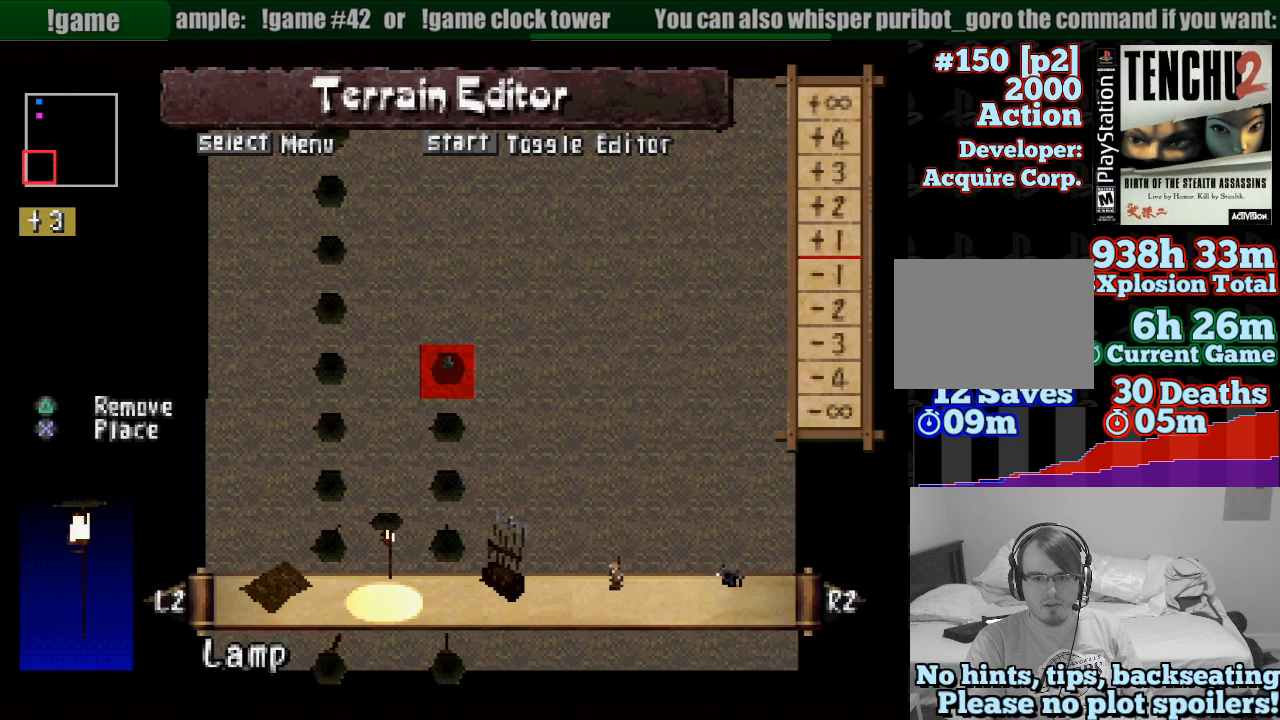
{"buttons": ["CROSS"], "left_stick": "center", "right_stick": "center", "events": [[17, "CROSS", "down"], [83, "CROSS", "up"], [100, "DPAD_UP", "down"], [117, "DPAD_UP", "up"], [167, "CROSS", "down"], [217, "CROSS", "up"], [250, "DPAD_UP", "down"], [283, "DPAD_UP", "up"], [333, "CROSS", "down"], [383, "CROSS", "up"], [417, "DPAD_UP", "down"], [483, "CROSS", "down"], [483, "DPAD_UP", "up"]]}
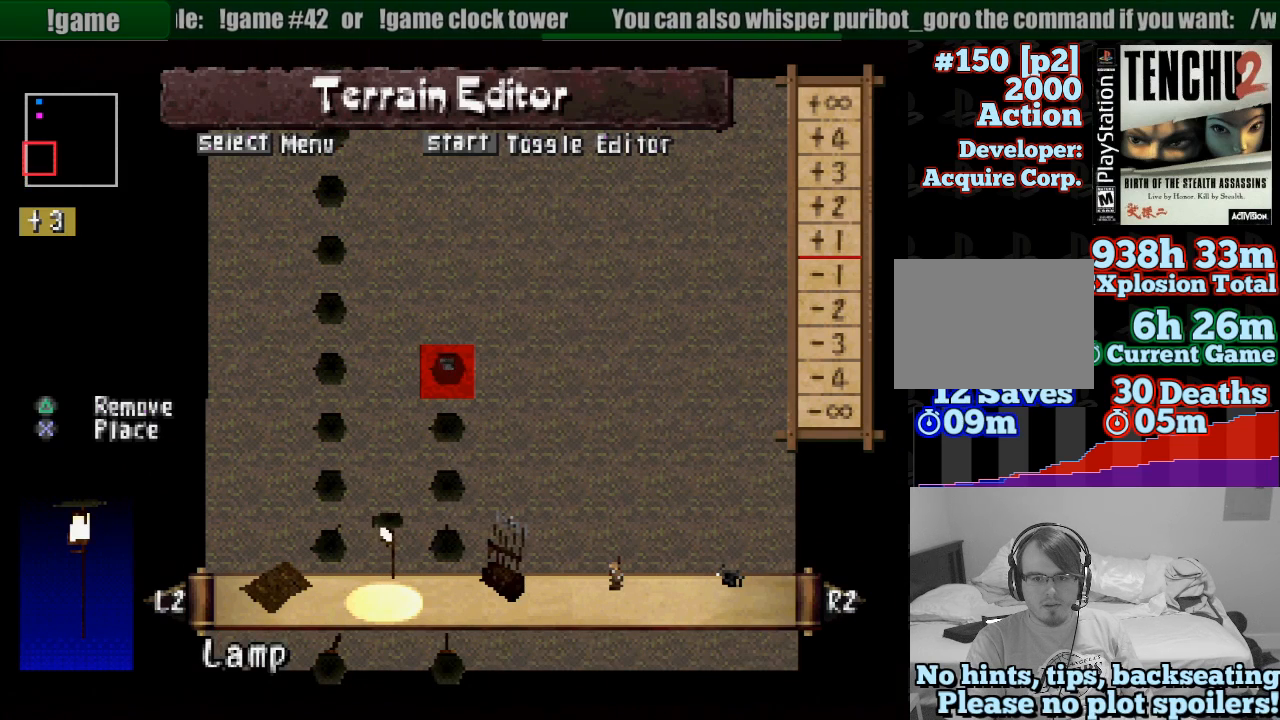
{"buttons": ["CROSS", "DPAD_UP"], "left_stick": "center", "right_stick": "center", "events": [[50, "CROSS", "up"], [100, "DPAD_UP", "down"], [150, "CROSS", "down"], [150, "DPAD_UP", "up"], [217, "CROSS", "up"], [267, "DPAD_UP", "down"], [300, "CROSS", "down"], [350, "DPAD_UP", "up"], [433, "CROSS", "up"], [433, "DPAD_UP", "down"], [500, "CROSS", "down"]]}
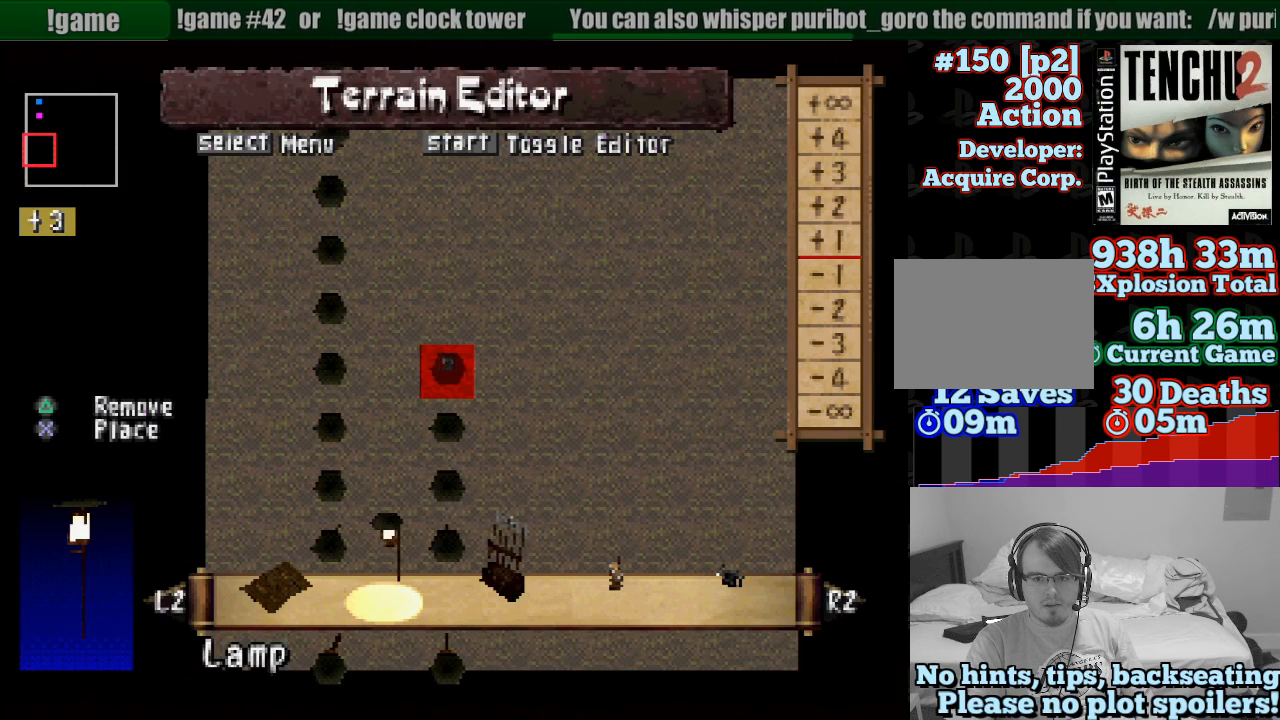
{"buttons": ["DPAD_UP"], "left_stick": "center", "right_stick": "center", "events": [[33, "DPAD_UP", "up"], [83, "CROSS", "up"], [117, "DPAD_UP", "down"], [200, "CROSS", "down"], [200, "DPAD_UP", "up"], [250, "CROSS", "up"], [300, "DPAD_UP", "down"], [350, "CROSS", "down"], [367, "DPAD_UP", "up"], [400, "CROSS", "up"], [483, "DPAD_UP", "down"]]}
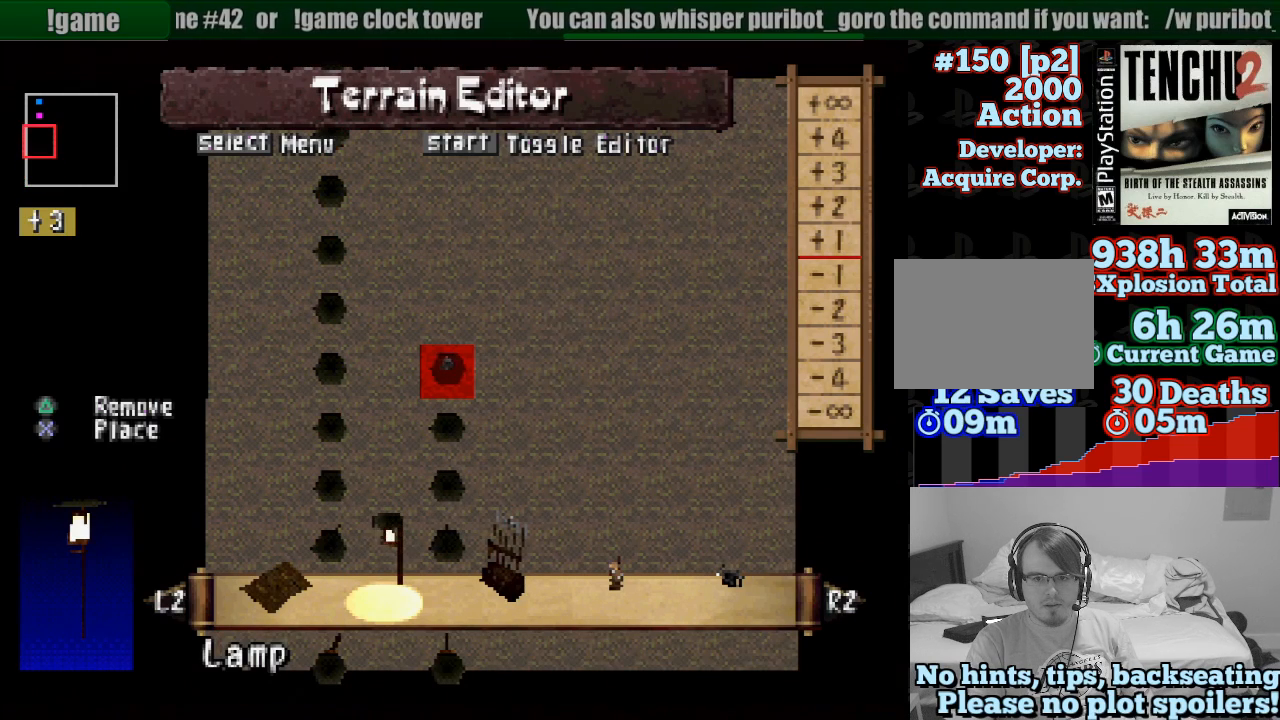
{"buttons": [], "left_stick": "center", "right_stick": "center", "events": [[33, "CROSS", "down"], [50, "DPAD_UP", "up"], [100, "CROSS", "up"], [150, "DPAD_UP", "down"], [233, "CROSS", "down"], [233, "DPAD_UP", "up"], [300, "CROSS", "up"], [317, "DPAD_UP", "down"], [433, "CROSS", "down"], [433, "DPAD_UP", "up"], [467, "CROSS", "up"]]}
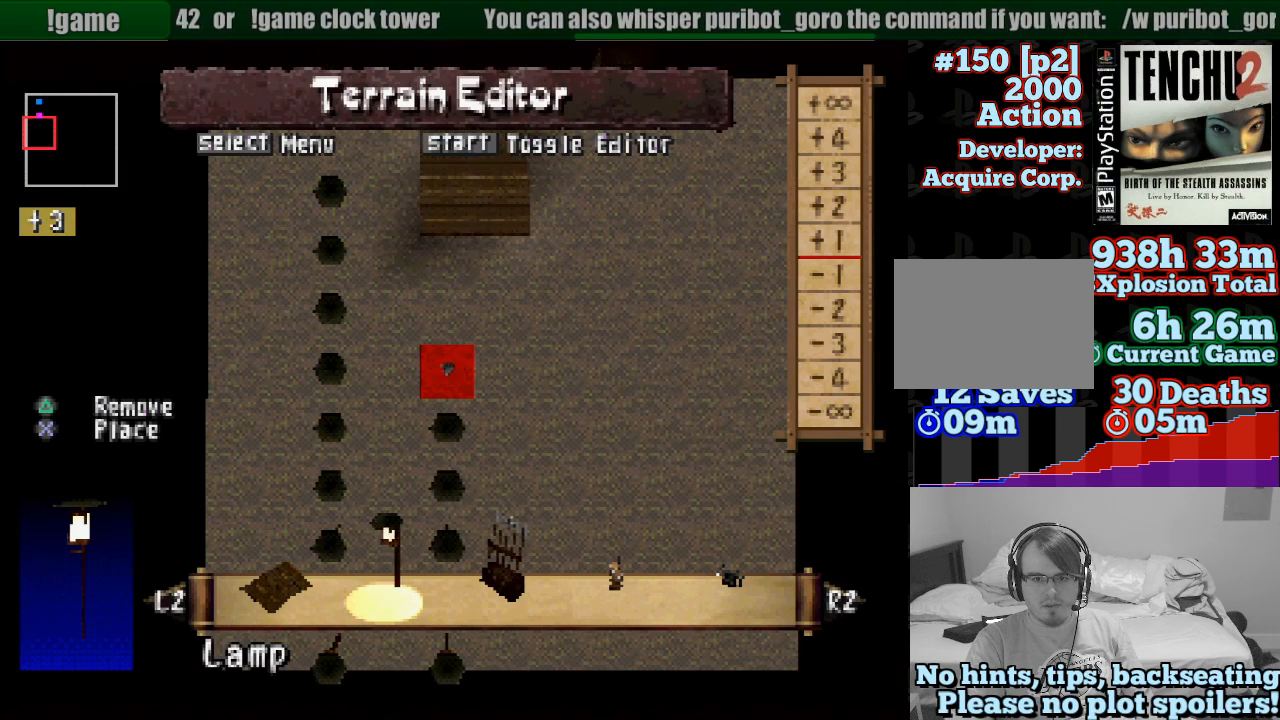
{"buttons": ["DPAD_RIGHT"], "left_stick": "center", "right_stick": "center", "events": [[67, "DPAD_UP", "down"], [100, "CROSS", "down"], [100, "DPAD_UP", "up"], [150, "CROSS", "up"], [283, "DPAD_RIGHT", "down"], [350, "CROSS", "down"], [400, "DPAD_RIGHT", "up"], [417, "CROSS", "up"], [483, "DPAD_RIGHT", "down"]]}
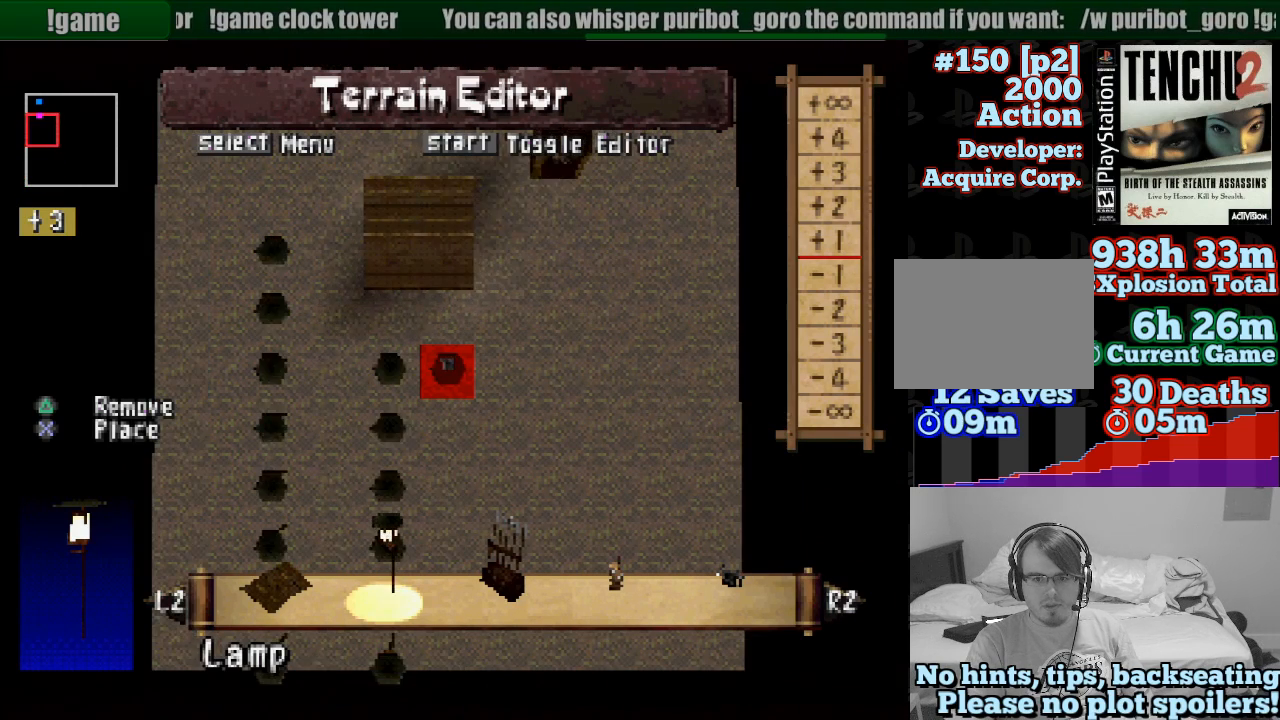
{"buttons": ["DPAD_DOWN"], "left_stick": "center", "right_stick": "center", "events": [[17, "CROSS", "down"], [33, "DPAD_RIGHT", "up"], [117, "CROSS", "up"], [183, "DPAD_DOWN", "down"], [217, "CROSS", "down"], [267, "DPAD_DOWN", "up"], [283, "CROSS", "up"], [350, "DPAD_DOWN", "down"], [383, "CROSS", "down"], [433, "DPAD_DOWN", "up"], [483, "CROSS", "up"], [483, "DPAD_DOWN", "down"]]}
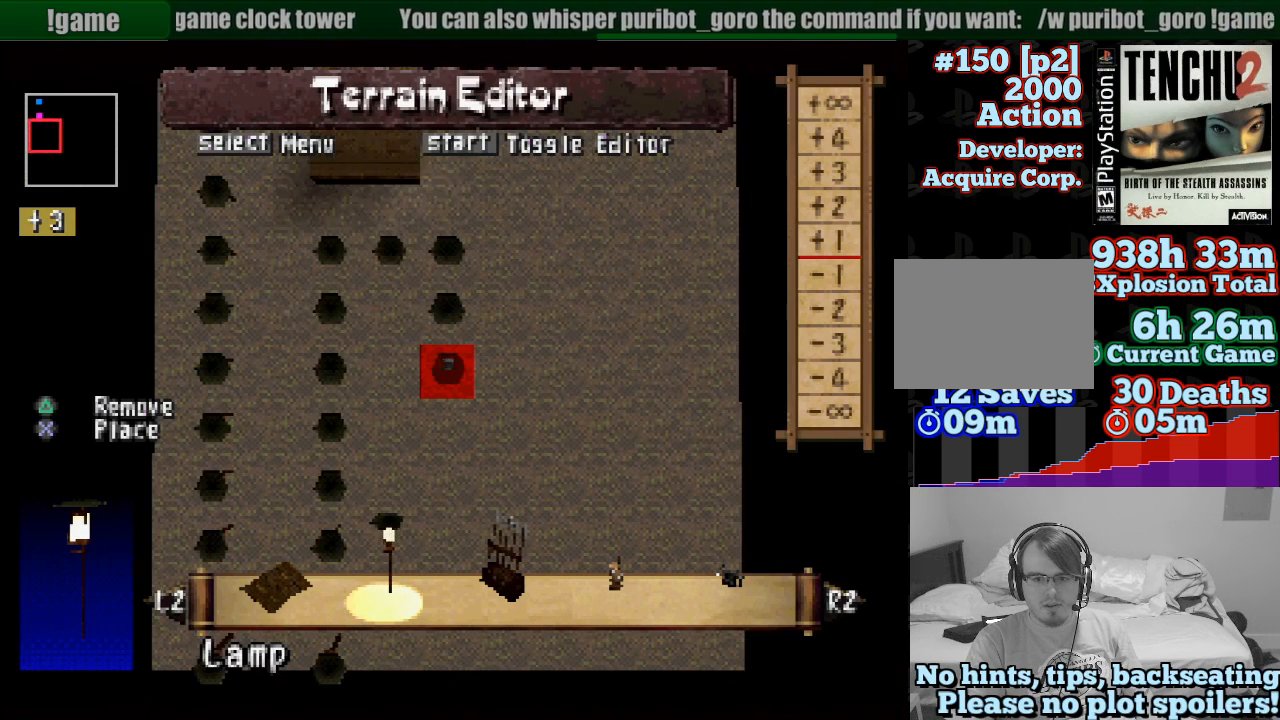
{"buttons": [], "left_stick": "center", "right_stick": "center", "events": [[17, "DPAD_RIGHT", "down"], [33, "DPAD_RIGHT", "up"], [50, "CROSS", "down"], [50, "DPAD_DOWN", "up"], [133, "CROSS", "up"], [150, "DPAD_DOWN", "down"], [217, "DPAD_DOWN", "up"], [233, "CROSS", "down"], [283, "CROSS", "up"], [300, "DPAD_DOWN", "down"], [333, "DPAD_DOWN", "up"], [383, "CROSS", "down"], [450, "CROSS", "up"], [450, "DPAD_DOWN", "down"], [483, "DPAD_DOWN", "up"]]}